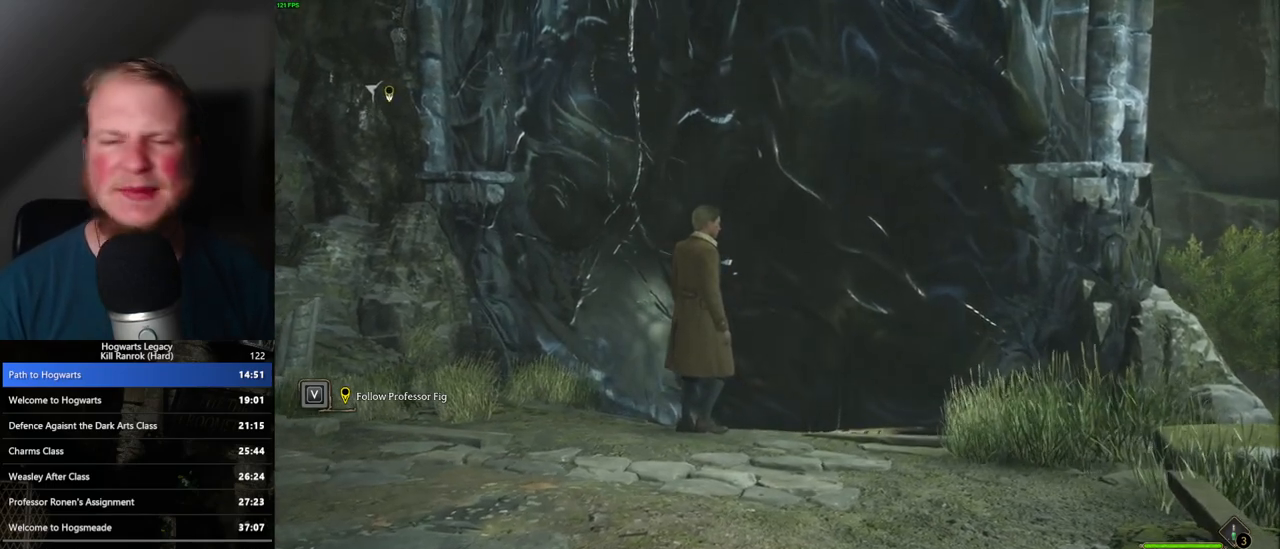
Gameplay with keyboard and mouse; each line is a JSON object with the keys and mouse buttons held at the frame after it. "events" lists presses ("down") and releases ("up") of ".", "/", "0", "1", "2", "3", "4", "5", "6", "7", "8", "9", "a", "alt_l", "alt_r", "b", "backslash", "backspace", "c", "caps_lock", "comma", "ctrl_l", "ctrl_r", "d", "e", "equals", "escape", "f", "f1", "f10", "f11", "f12", "f2", "f3", "f4", "f5", "f6", "f7", "f8", "f9", "g", "h", "i", "j", "k", "l", "lbracket", "m", "minus", "n", "o", "p", "q", "quote", "r", "rbracket", "return", "s", "semicolon", "shift_l", "shift_r", "space", "super", "super_r", "t", "tab", "tilde", "u", "v", "w", "x", "y", "z", "mouse_left", "mouse_wheel", "mouse_right", "mouse_mb4" and "mouse_mb5" between this image and that frame as [ms after this image, input, new state], when the widget could be followed in between. "mouse_left", "mouse_wheel", "mouse_right", "mouse_mb4", "mouse_mb5" = the "left", "wheel", "right", "mb4", "mb5" buttons of the "mouse" list. No other keys are recorded. "wheel" means that the mouse wheel is clicked or scrolled. Mouse movement is not recorded.
{"keys": [], "mouse": [], "events": [[233, "mouse_left", "down"], [350, "mouse_left", "up"]]}
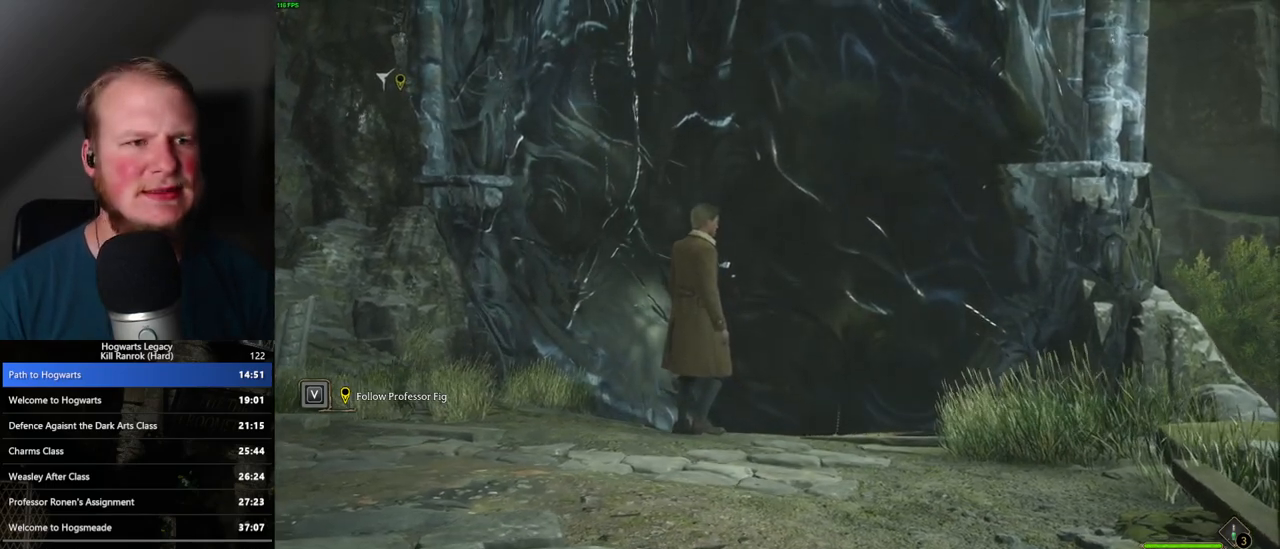
{"keys": [], "mouse": [], "events": []}
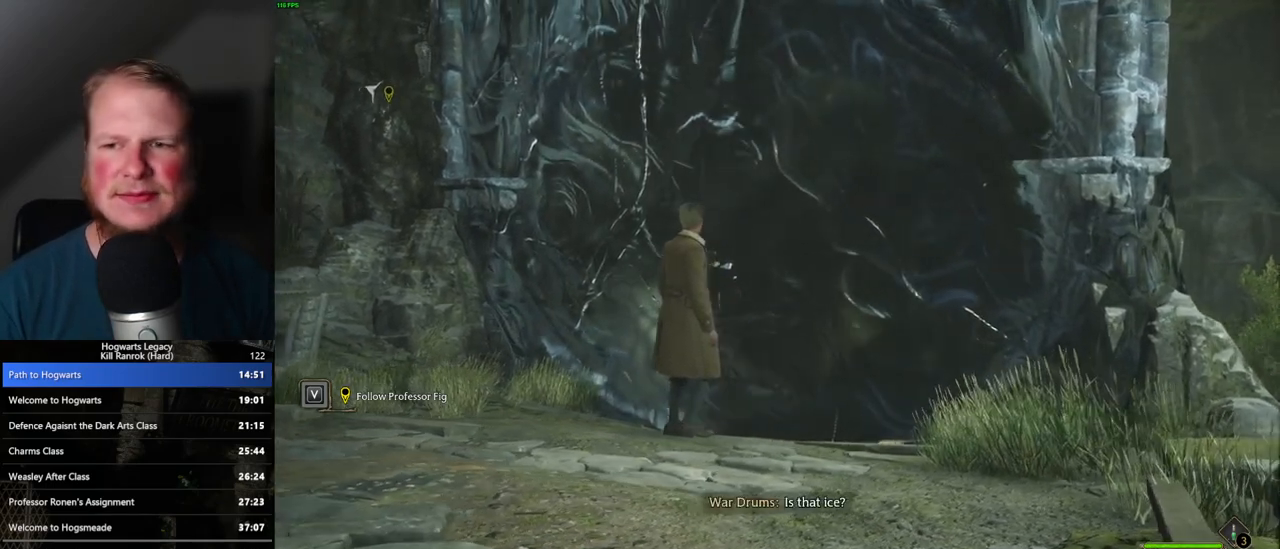
{"keys": [], "mouse": [], "events": []}
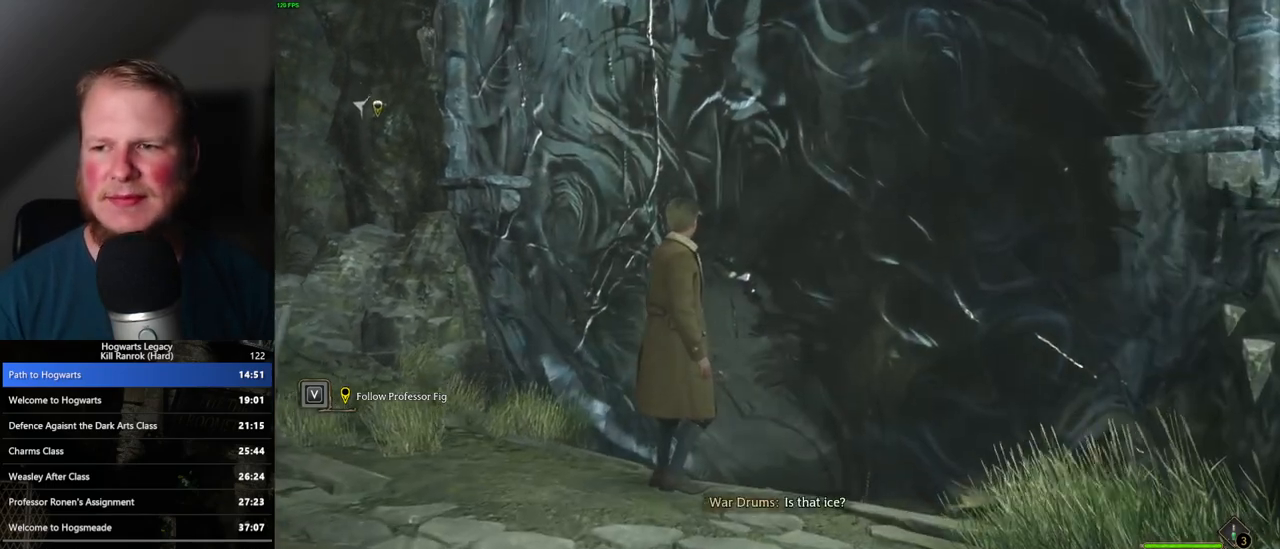
{"keys": [], "mouse": [], "events": []}
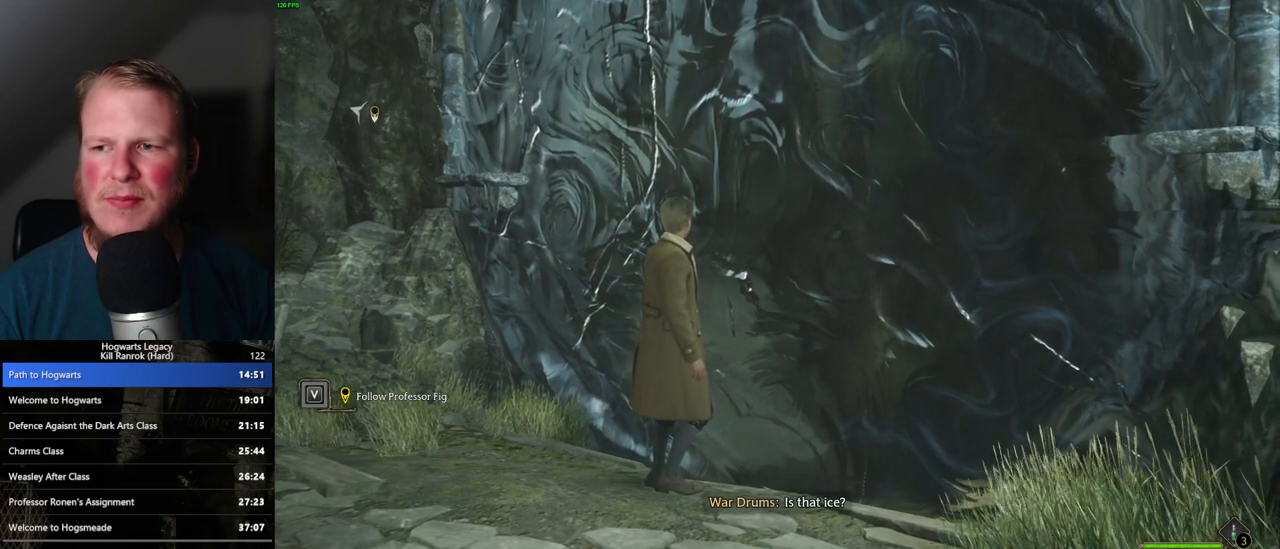
{"keys": [], "mouse": [], "events": []}
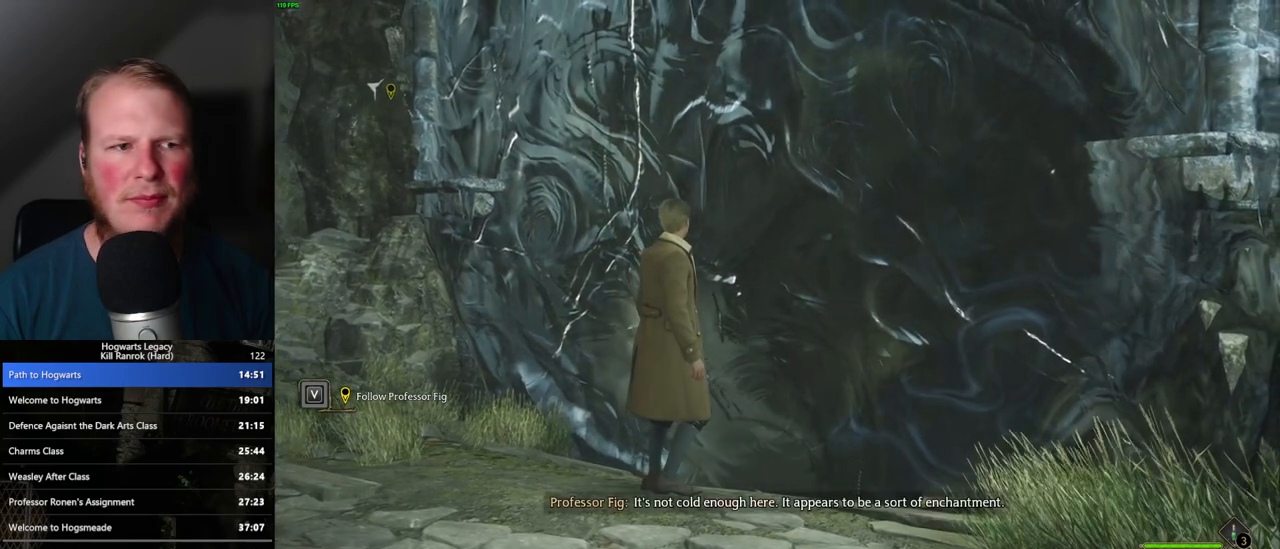
{"keys": ["w"], "mouse": [], "events": [[267, "w", "down"]]}
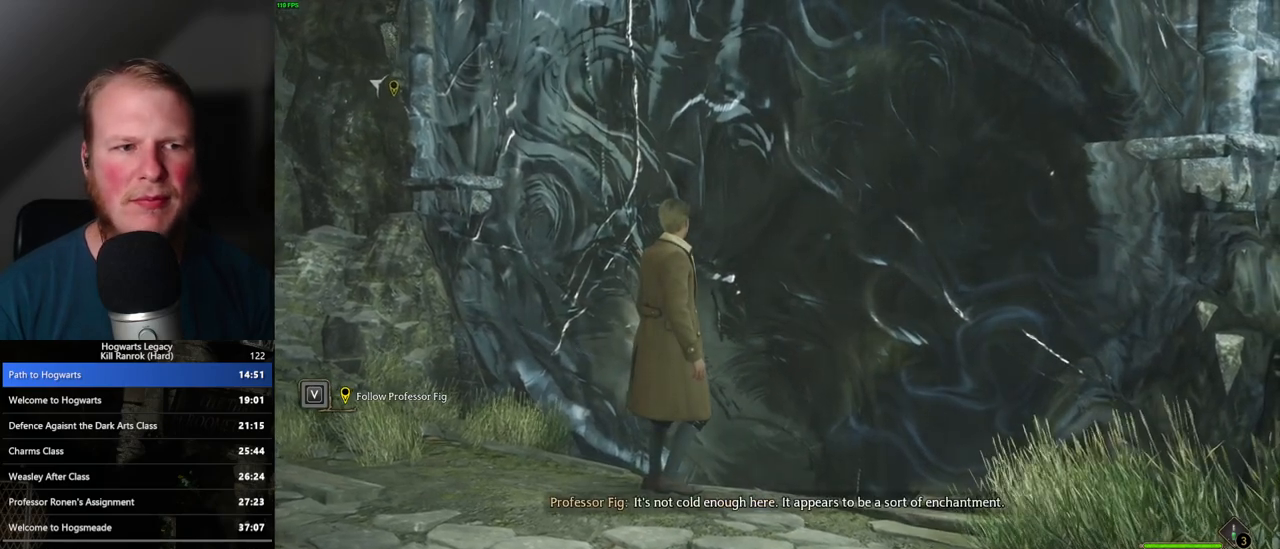
{"keys": [], "mouse": [], "events": [[83, "w", "up"]]}